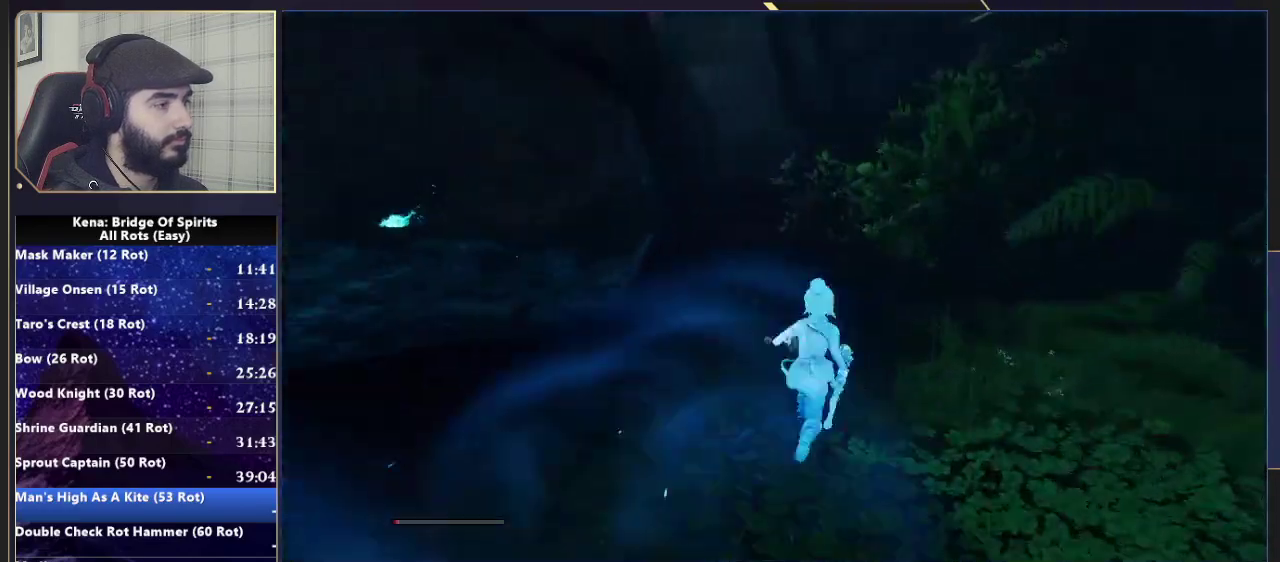
Gameplay with a controller (PlayStation layout); each line is a JSON object with the inputs held at the frame after it. "events" lists button and stick changes between this image and that frame as [ms after this image, input, new state], when the widget could be followed in between.
{"buttons": [], "left_stick": "up-right", "right_stick": "center", "events": [[50, "CROSS", "up"], [167, "right_stick", "down-left"], [333, "right_stick", "center"], [400, "left_stick", "up-right"]]}
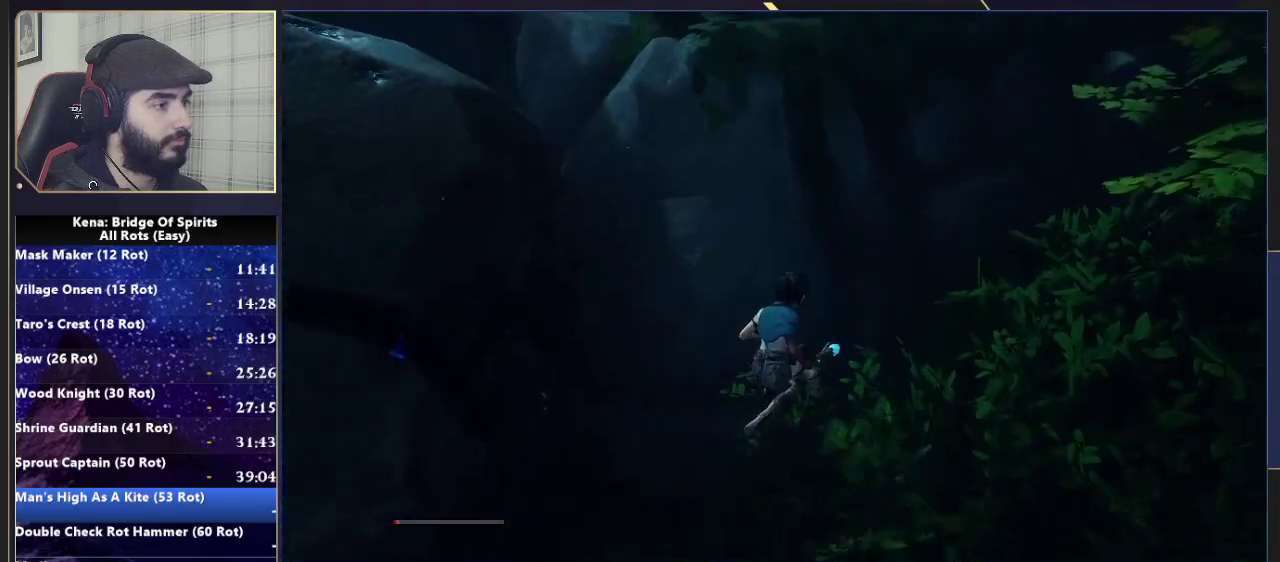
{"buttons": ["CROSS"], "left_stick": "center", "right_stick": "center", "events": [[33, "right_stick", "down-left"], [183, "left_stick", "up"], [183, "right_stick", "center"], [283, "left_stick", "center"], [417, "CROSS", "down"]]}
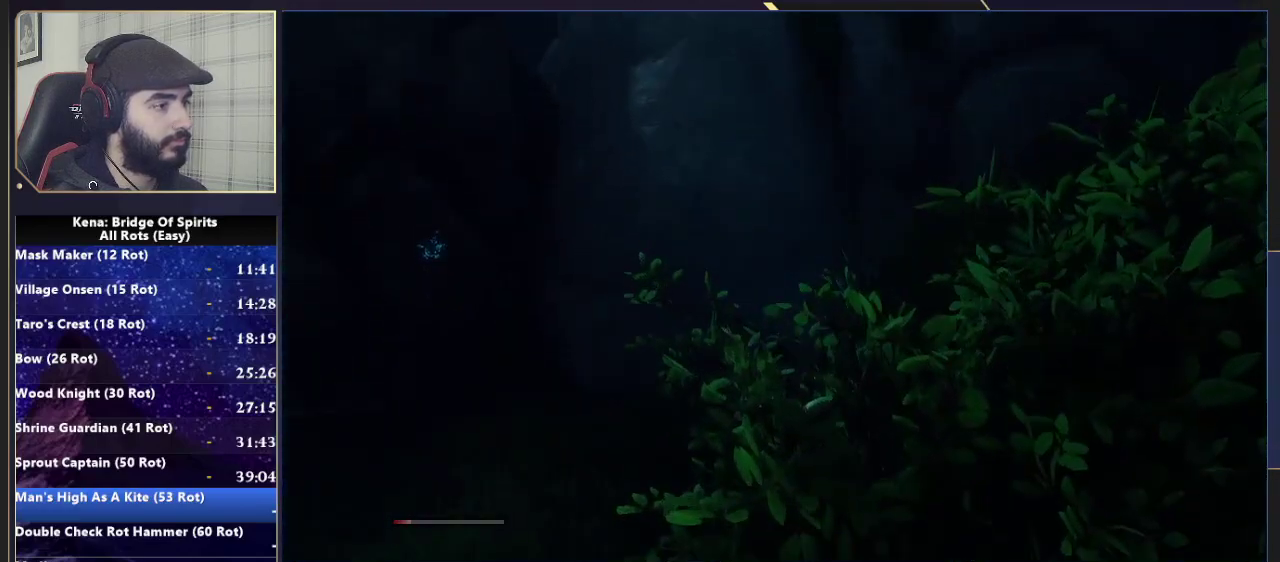
{"buttons": ["CROSS"], "left_stick": "up-left", "right_stick": "center", "events": [[33, "left_stick", "up"], [233, "CROSS", "up"], [233, "left_stick", "up-left"], [300, "CROSS", "down"]]}
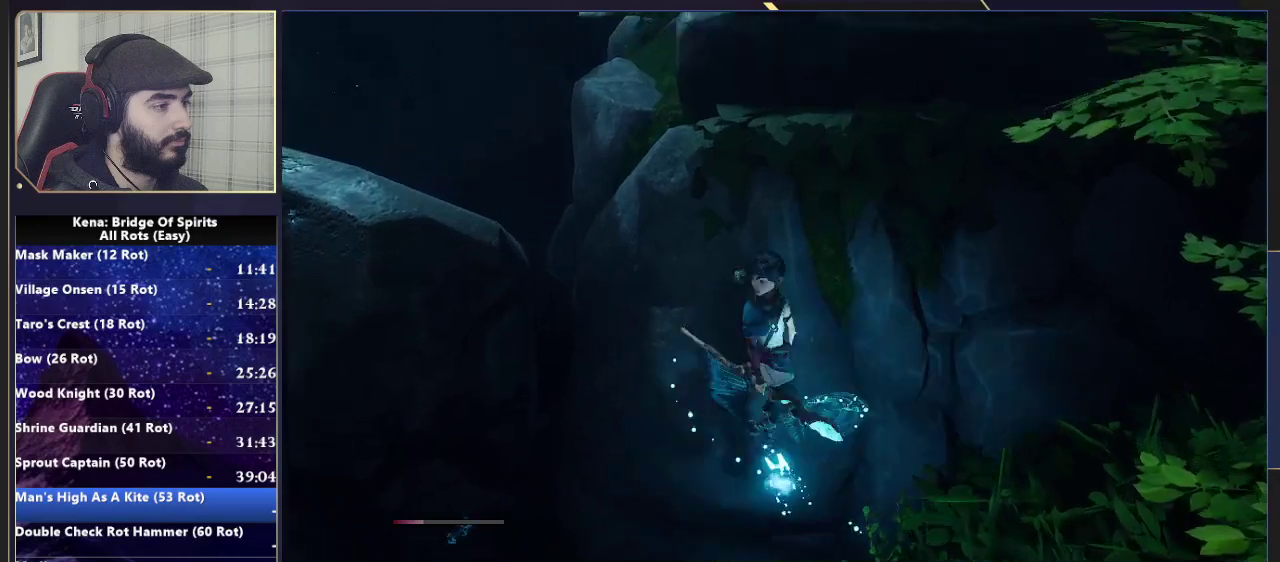
{"buttons": ["CROSS"], "left_stick": "up-left", "right_stick": "center", "events": [[333, "CROSS", "up"], [417, "CROSS", "down"]]}
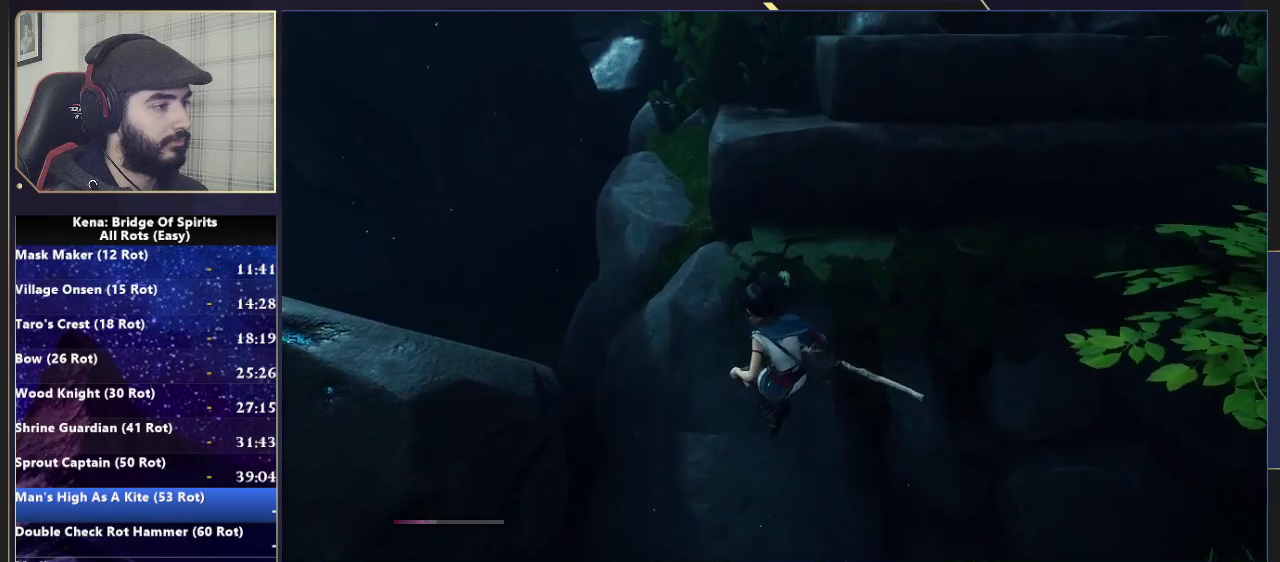
{"buttons": [], "left_stick": "right", "right_stick": "center", "events": [[33, "CROSS", "up"], [100, "CROSS", "down"], [350, "CROSS", "up"], [383, "left_stick", "up-right"], [433, "left_stick", "right"]]}
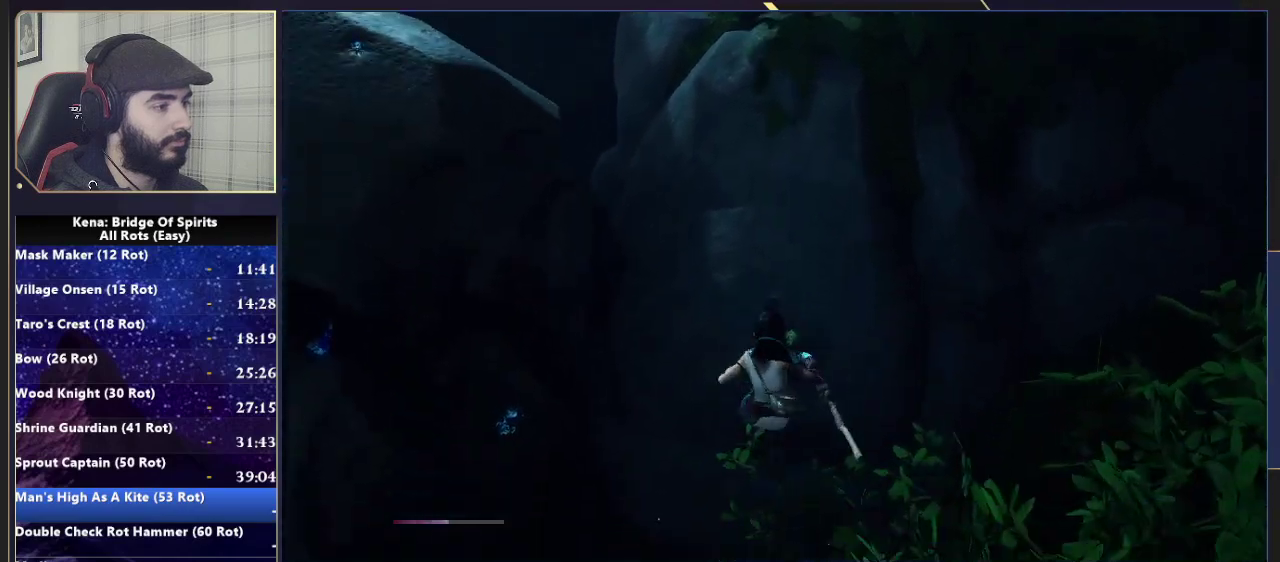
{"buttons": ["CROSS"], "left_stick": "up-right", "right_stick": "center", "events": [[100, "left_stick", "center"], [200, "CROSS", "down"], [467, "left_stick", "up-right"]]}
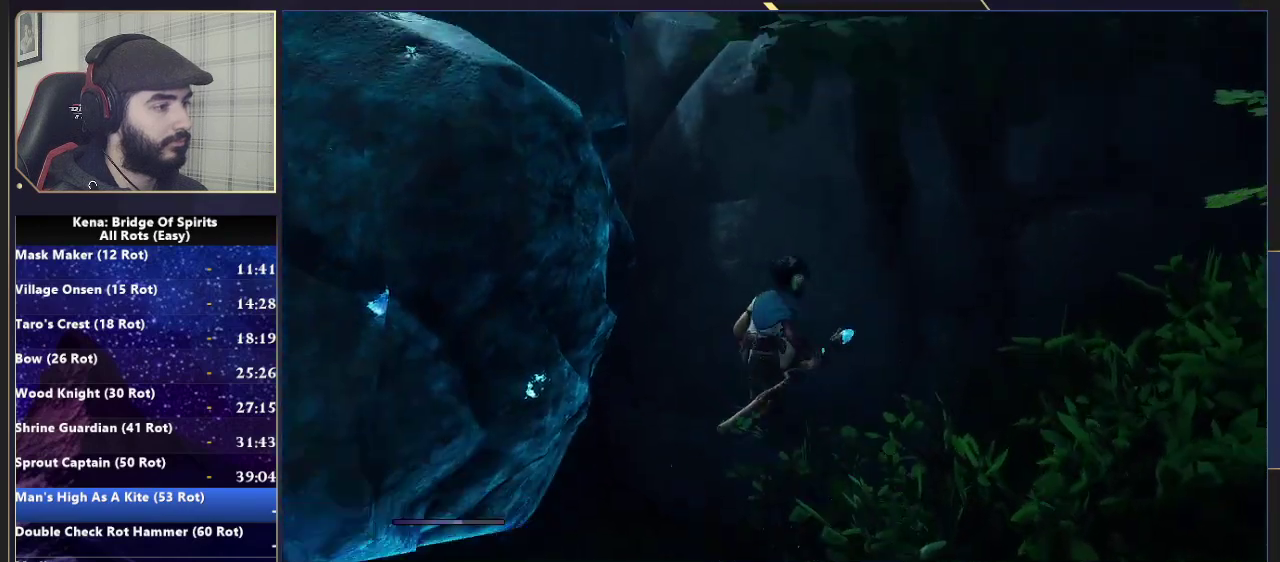
{"buttons": ["CROSS"], "left_stick": "up-left", "right_stick": "center", "events": [[33, "CROSS", "up"], [83, "CROSS", "down"], [117, "left_stick", "up"], [383, "left_stick", "up-left"]]}
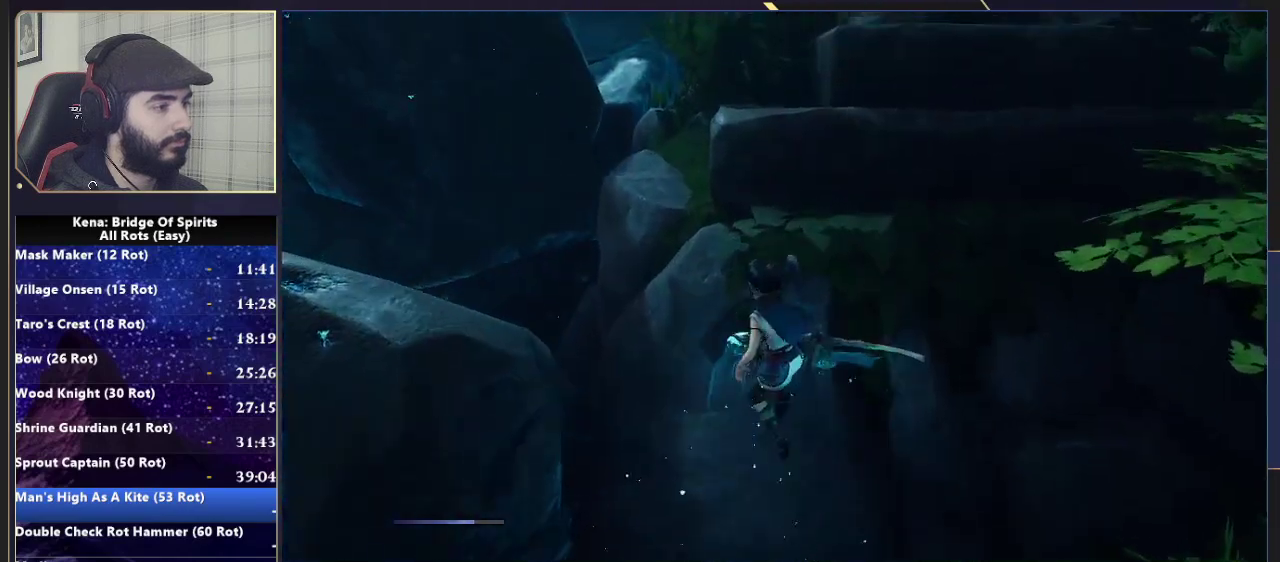
{"buttons": ["CROSS"], "left_stick": "up-left", "right_stick": "center", "events": [[183, "CROSS", "up"], [233, "CROSS", "down"], [350, "CROSS", "up"], [417, "CROSS", "down"]]}
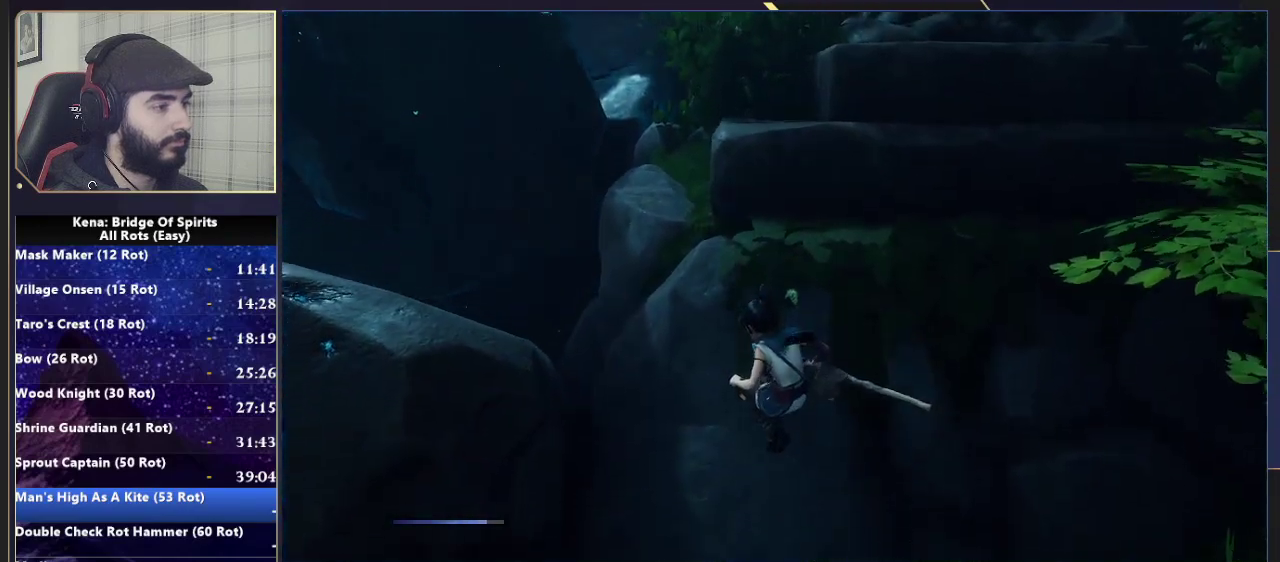
{"buttons": [], "left_stick": "center", "right_stick": "center", "events": [[33, "CROSS", "up"], [167, "left_stick", "right"], [267, "left_stick", "down-right"], [367, "left_stick", "center"]]}
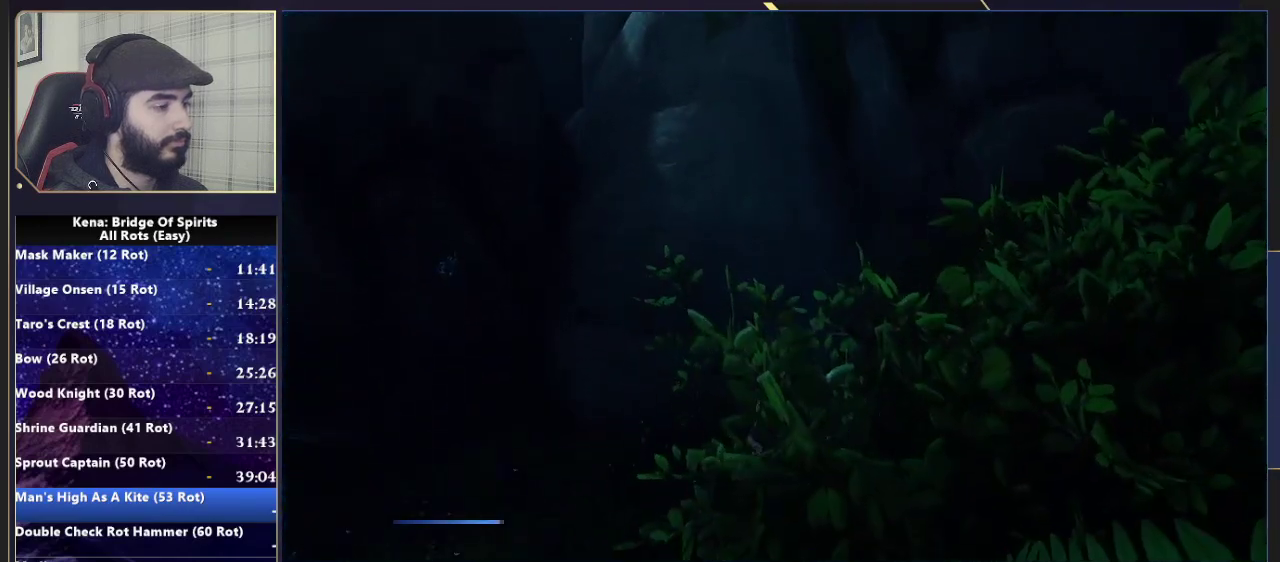
{"buttons": ["CROSS"], "left_stick": "up-left", "right_stick": "center", "events": [[33, "CROSS", "down"], [217, "left_stick", "up"], [333, "CROSS", "up"], [367, "left_stick", "up-left"], [383, "CROSS", "down"]]}
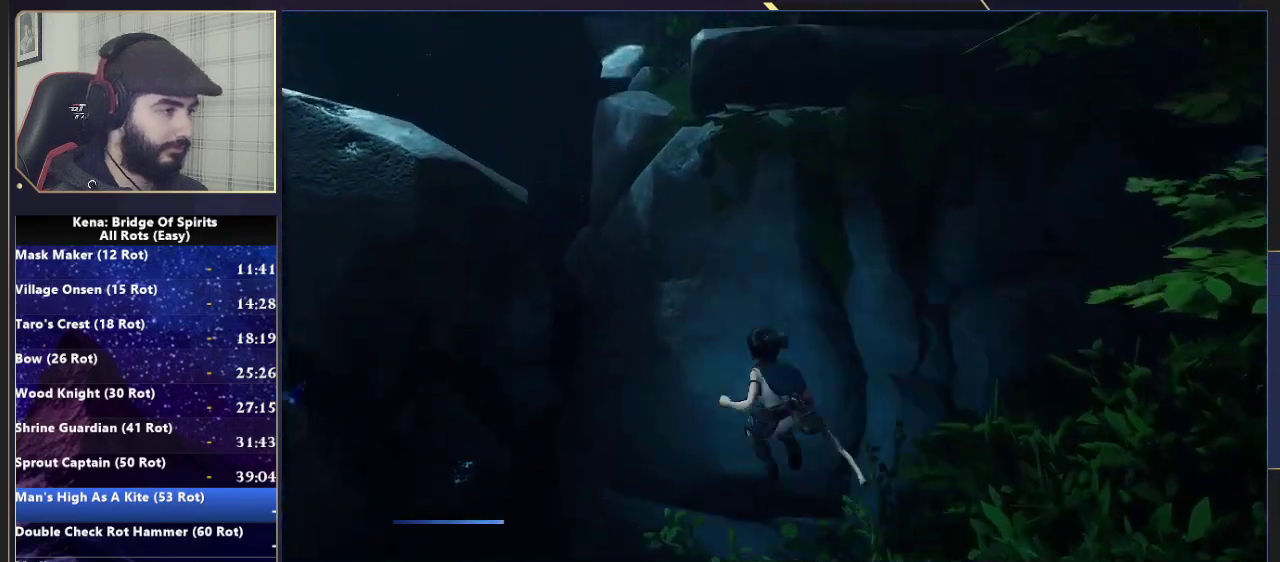
{"buttons": ["CROSS"], "left_stick": "up-left", "right_stick": "center", "events": [[383, "CROSS", "up"], [500, "CROSS", "down"]]}
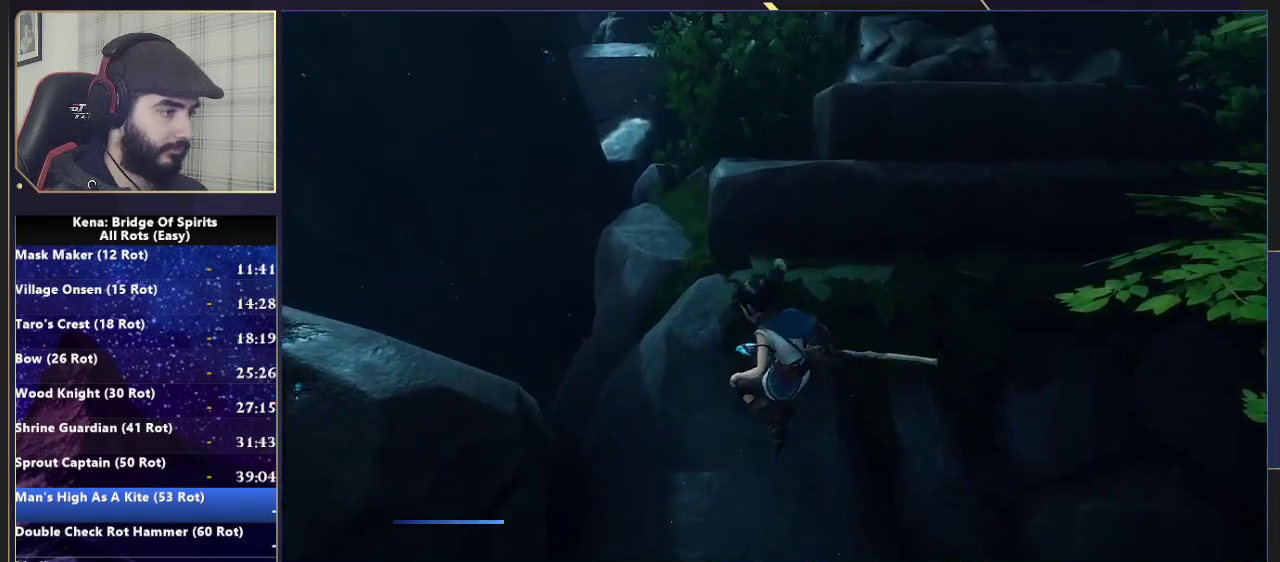
{"buttons": [], "left_stick": "right", "right_stick": "down-left", "events": [[33, "left_stick", "down-right"], [100, "CROSS", "up"], [100, "left_stick", "up-left"], [183, "CROSS", "down"], [317, "CROSS", "up"], [417, "left_stick", "right"], [450, "right_stick", "down-left"]]}
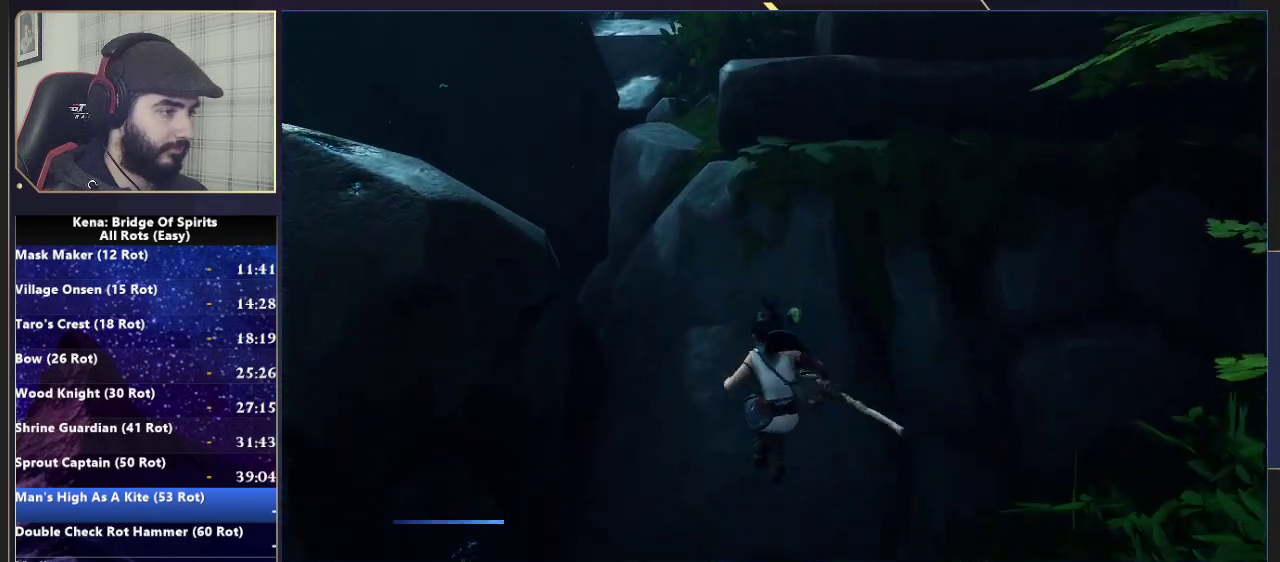
{"buttons": ["CROSS"], "left_stick": "up-right", "right_stick": "center", "events": [[100, "left_stick", "down-right"], [167, "right_stick", "center"], [200, "left_stick", "right"], [283, "left_stick", "down-right"], [350, "CROSS", "down"], [350, "left_stick", "center"], [467, "left_stick", "up-right"]]}
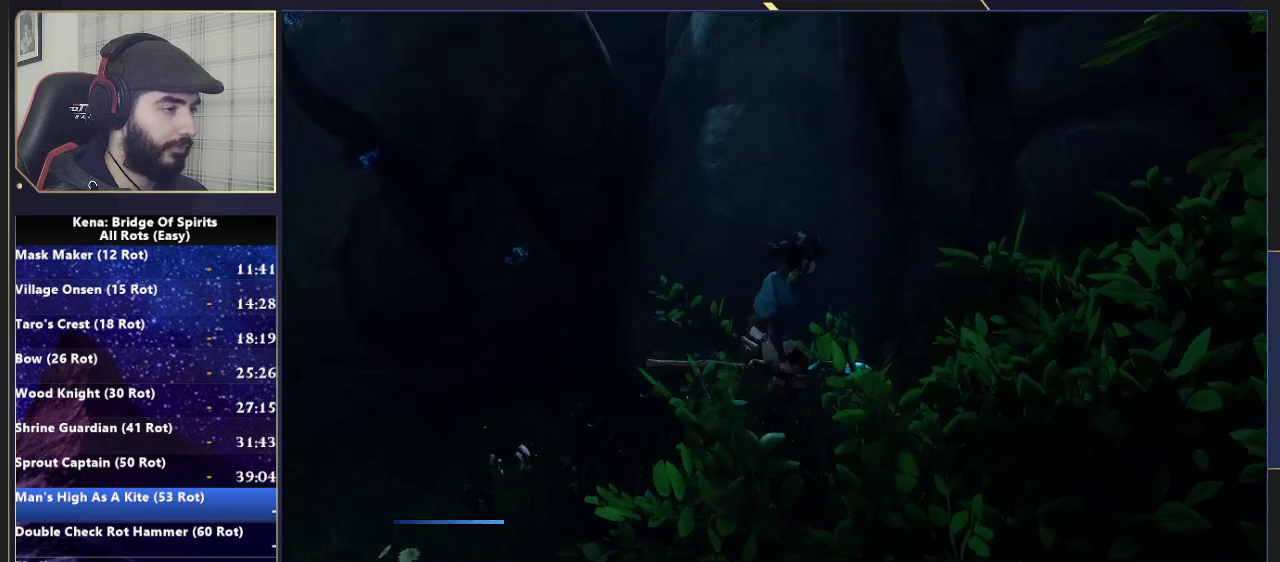
{"buttons": ["CROSS"], "left_stick": "up-left", "right_stick": "center", "events": [[50, "left_stick", "down-left"], [200, "left_stick", "up"], [233, "CROSS", "up"], [283, "CROSS", "down"], [350, "left_stick", "up-left"]]}
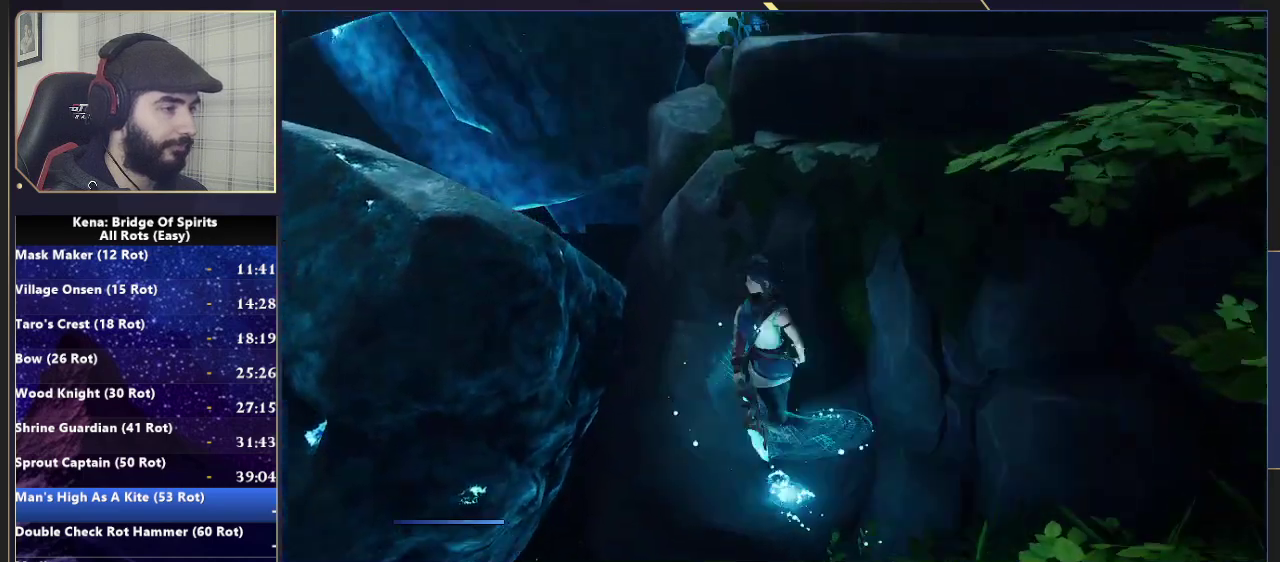
{"buttons": ["CROSS"], "left_stick": "up-left", "right_stick": "center", "events": [[367, "CROSS", "up"], [433, "CROSS", "down"]]}
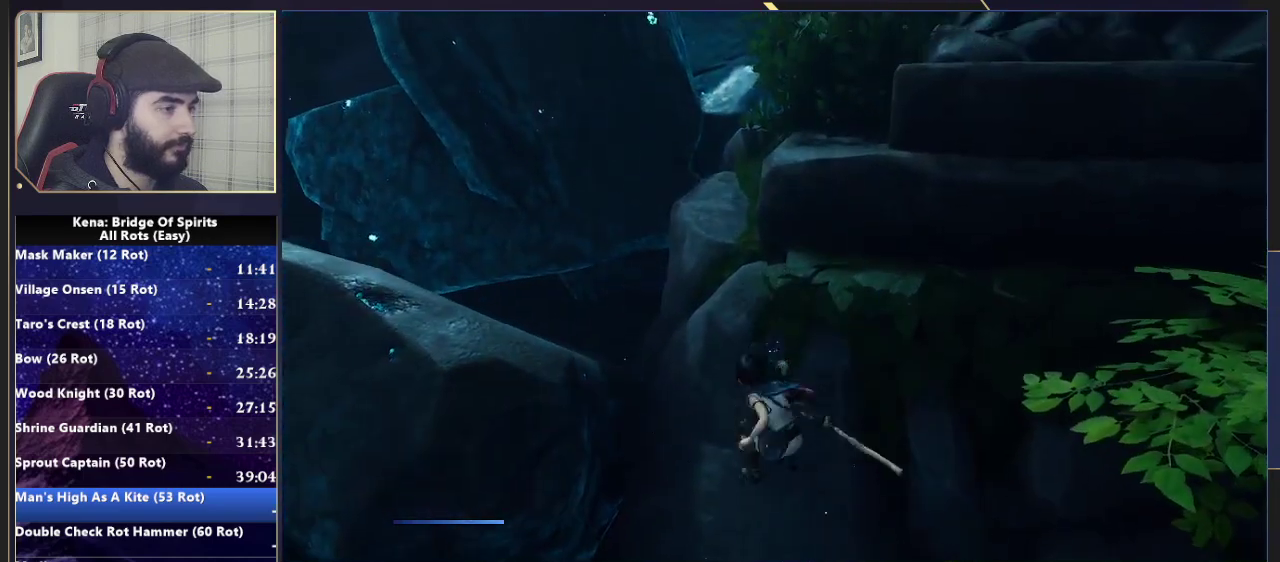
{"buttons": [], "left_stick": "left", "right_stick": "center", "events": [[50, "CROSS", "up"], [117, "CROSS", "down"], [233, "CROSS", "up"], [433, "left_stick", "left"]]}
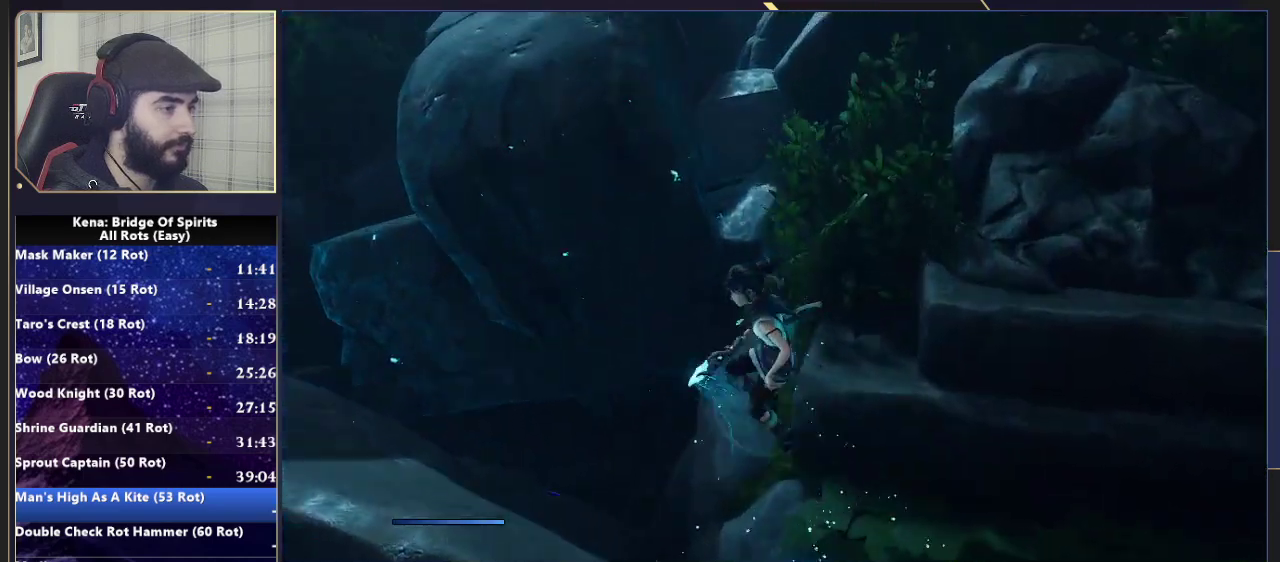
{"buttons": [], "left_stick": "left", "right_stick": "center", "events": []}
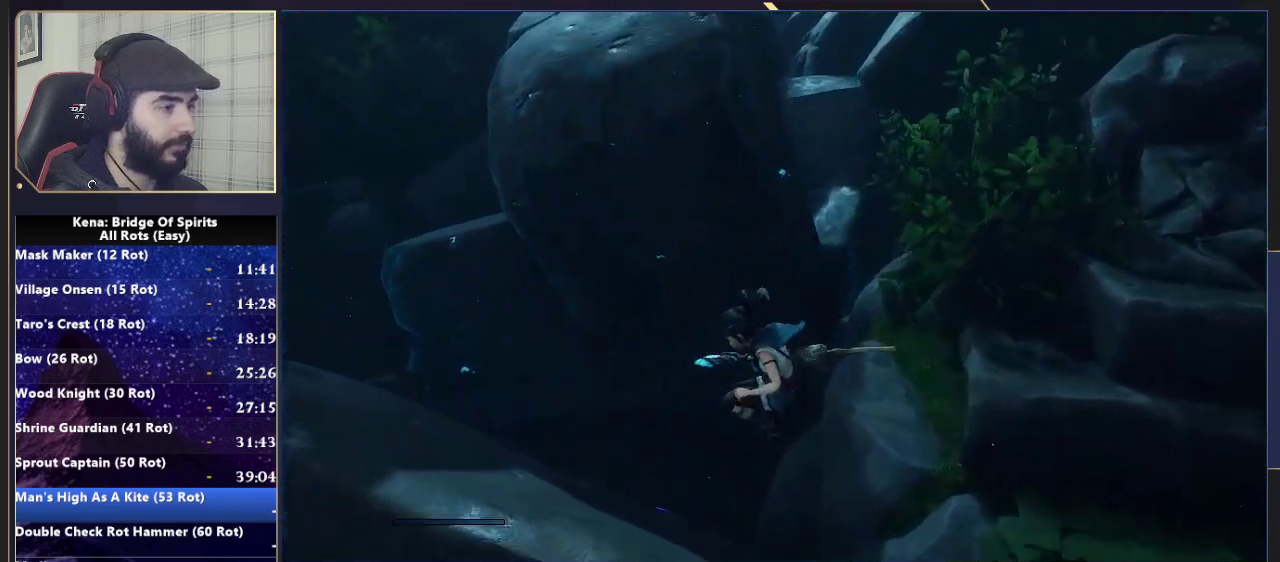
{"buttons": ["CROSS"], "left_stick": "up-right", "right_stick": "center", "events": [[33, "right_stick", "right"], [100, "left_stick", "up-left"], [150, "left_stick", "up"], [183, "right_stick", "center"], [317, "left_stick", "down-left"], [333, "CROSS", "down"], [417, "left_stick", "up-right"]]}
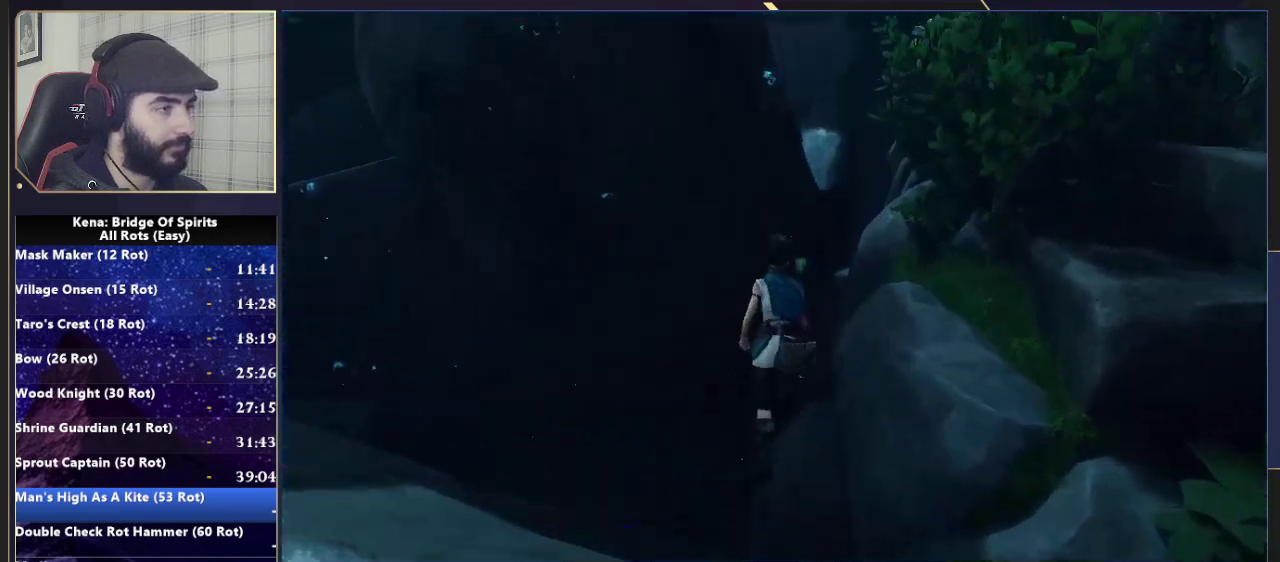
{"buttons": [], "left_stick": "up", "right_stick": "center"}
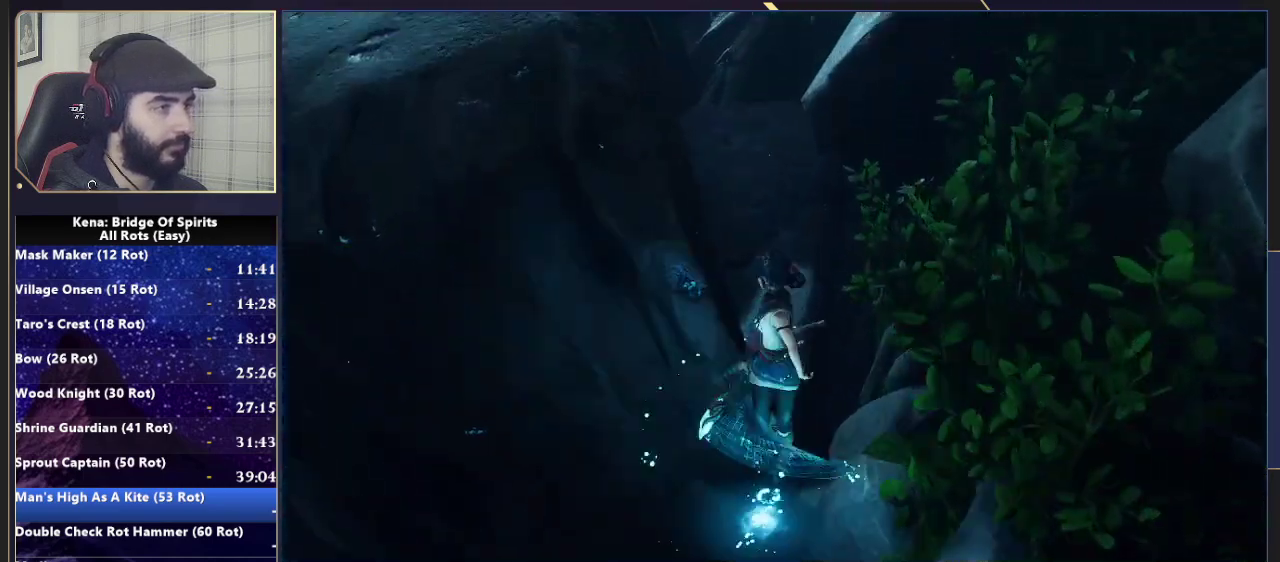
{"buttons": [], "left_stick": "up-left", "right_stick": "center"}
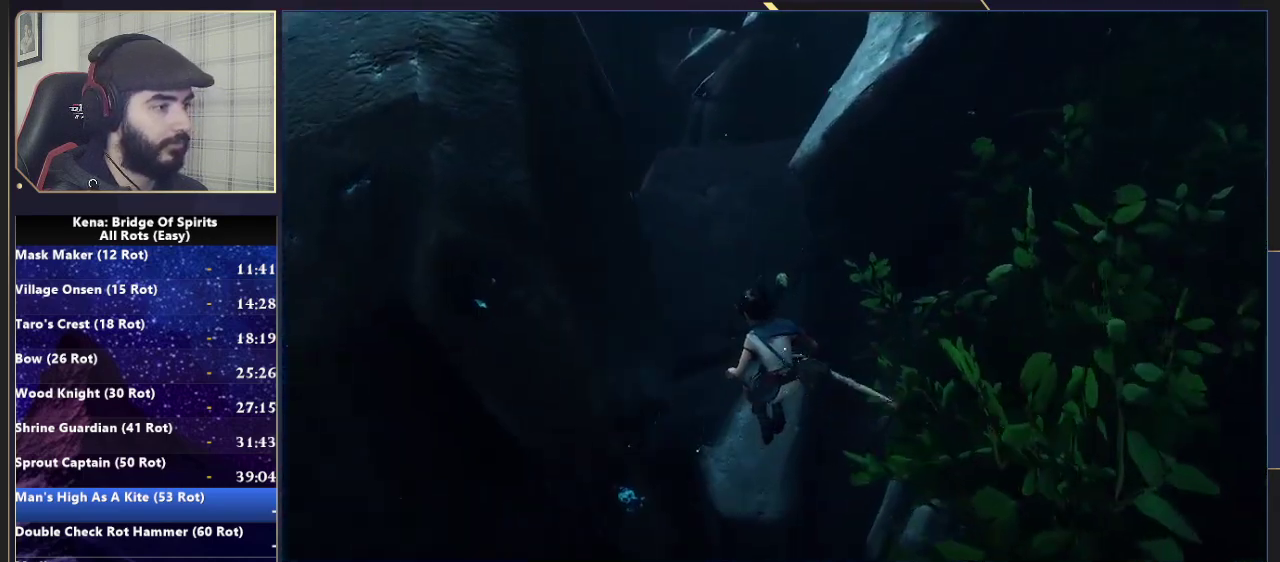
{"buttons": [], "left_stick": "up", "right_stick": "center"}
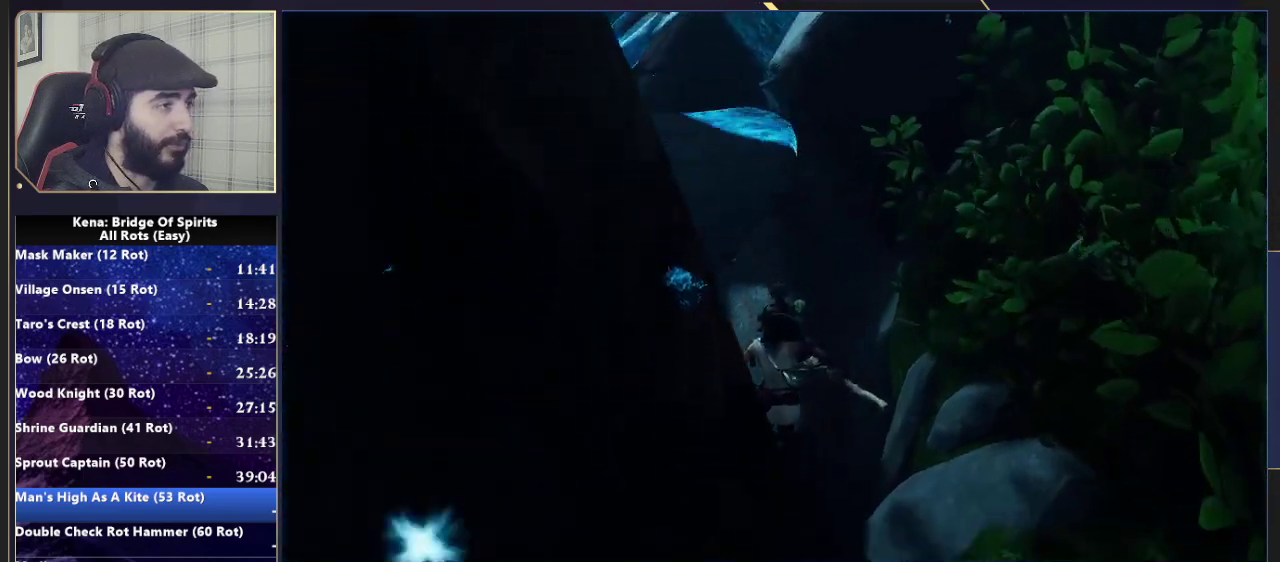
{"buttons": [], "left_stick": "up-left", "right_stick": "center", "events": [[217, "CROSS", "down"], [467, "CROSS", "up"], [467, "left_stick", "up-left"]]}
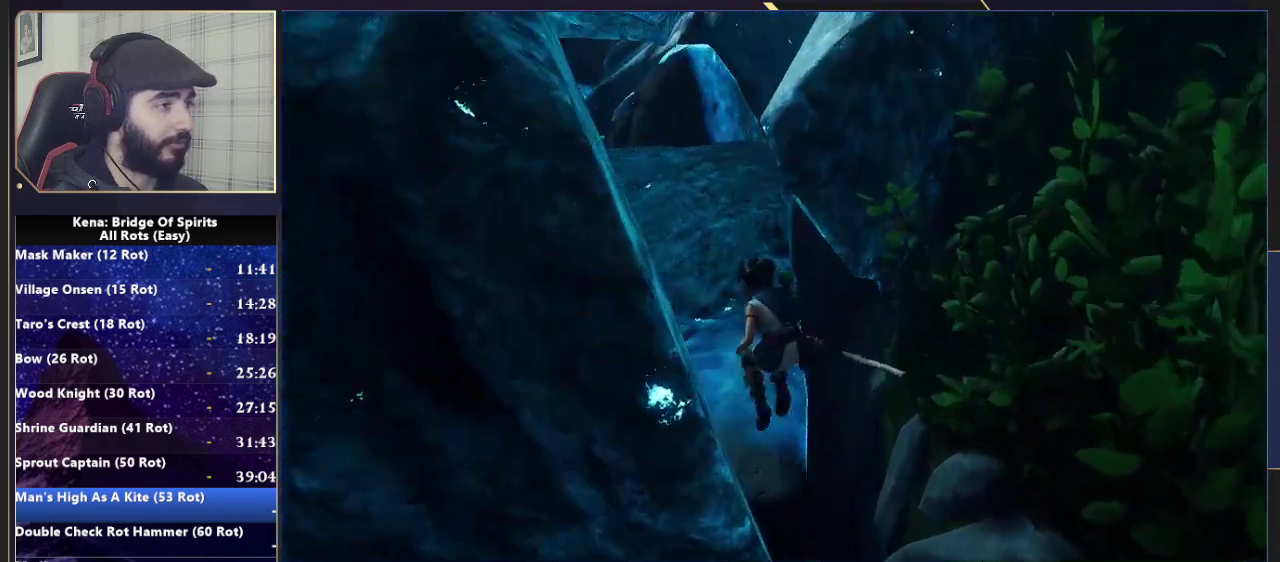
{"buttons": [], "left_stick": "up", "right_stick": "center", "events": [[267, "L3", "down"], [417, "left_stick", "up"], [433, "L3", "up"]]}
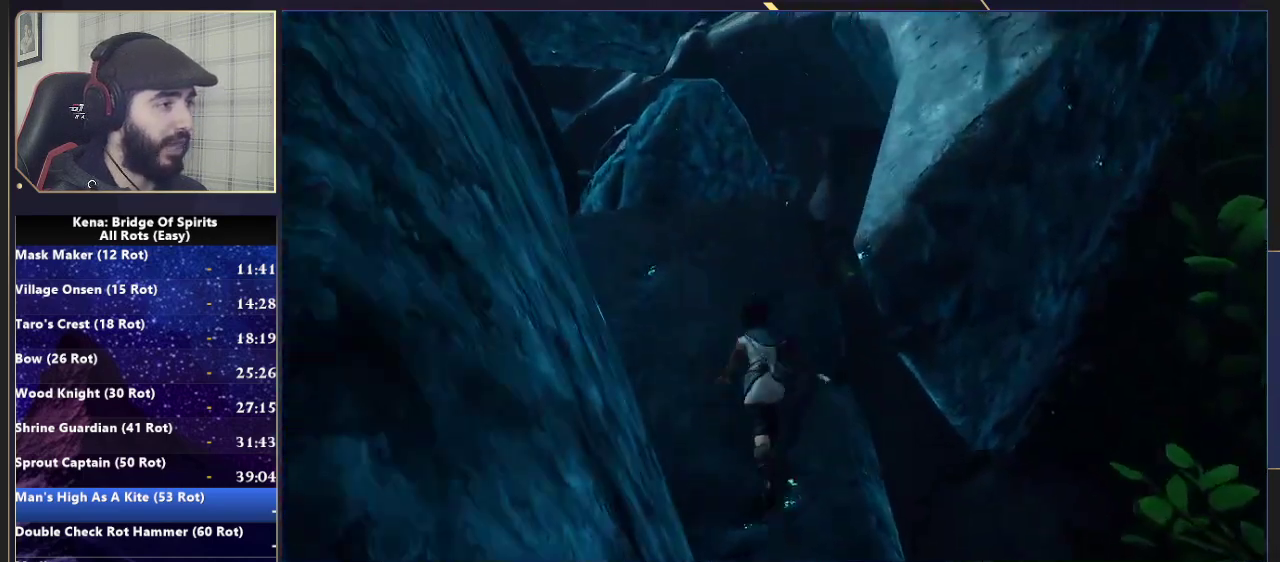
{"buttons": [], "left_stick": "up", "right_stick": "center", "events": []}
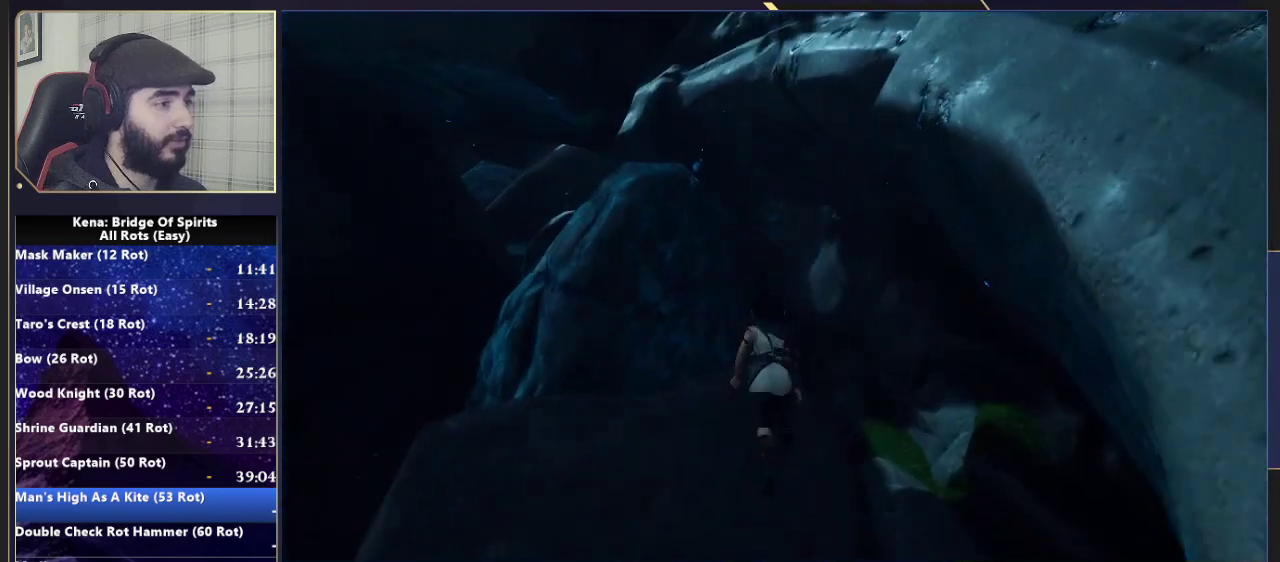
{"buttons": ["CROSS"], "left_stick": "up", "right_stick": "center"}
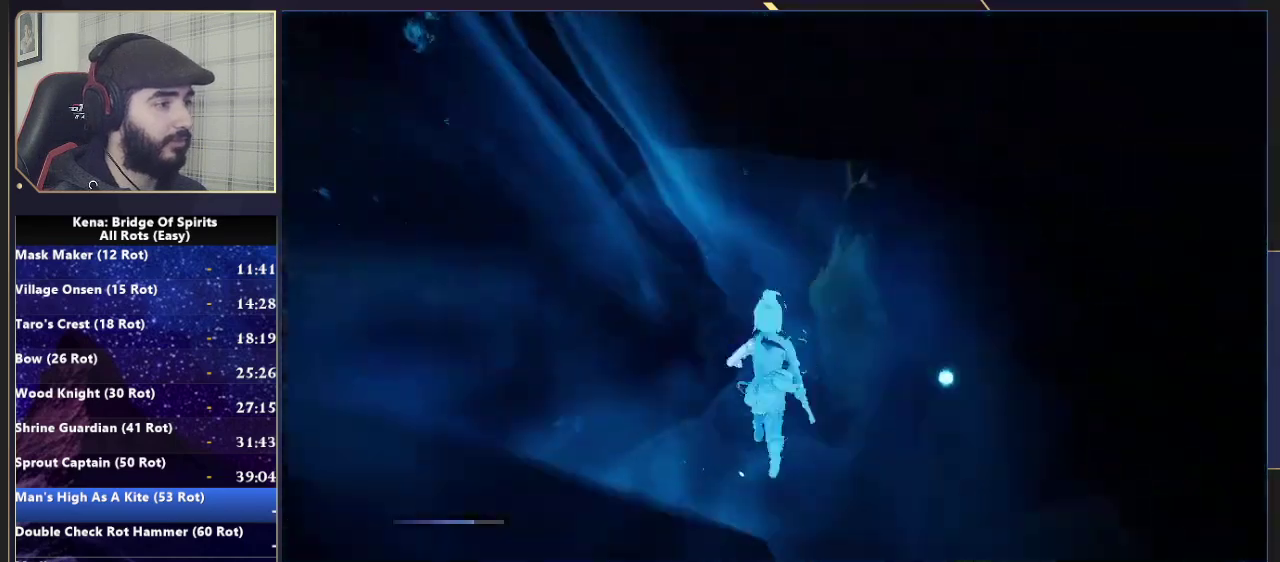
{"buttons": [], "left_stick": "up-left", "right_stick": "center", "events": [[283, "CROSS", "up"], [483, "left_stick", "up-left"]]}
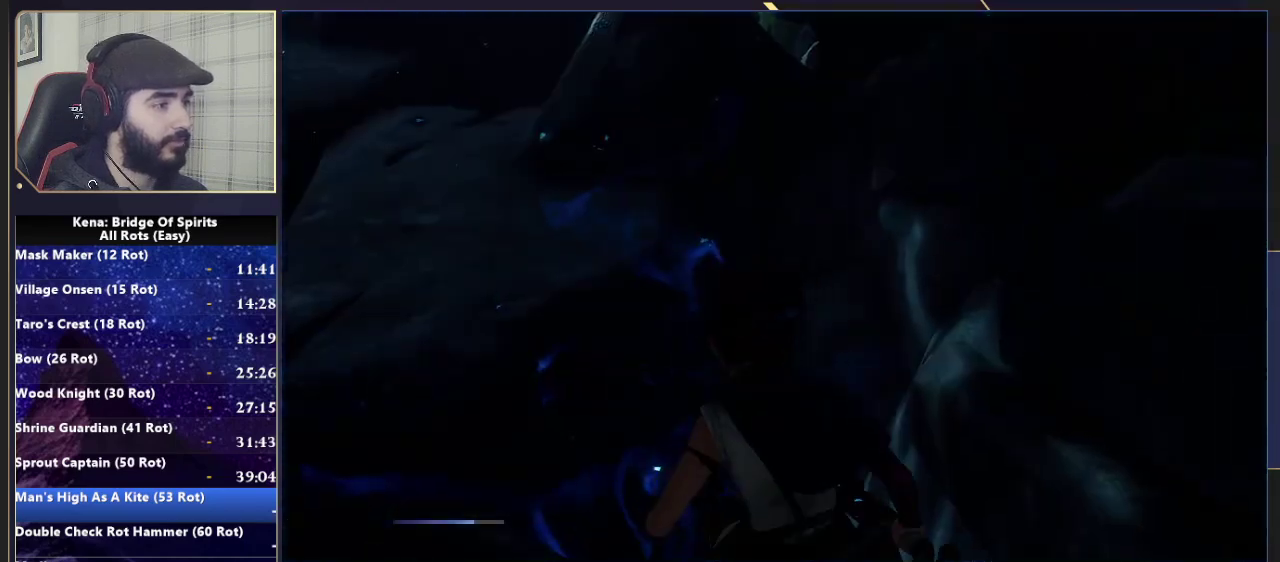
{"buttons": [], "left_stick": "down-left", "right_stick": "down-left", "events": [[133, "CROSS", "down"], [150, "left_stick", "down-left"], [217, "CROSS", "up"], [350, "right_stick", "down-left"]]}
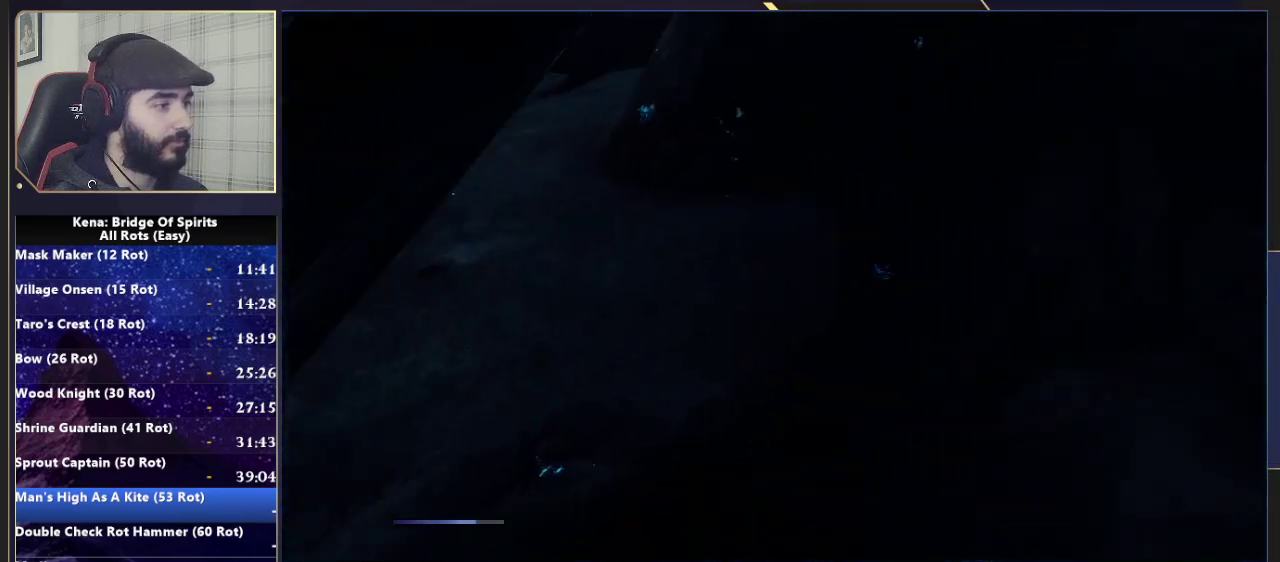
{"buttons": ["CROSS"], "left_stick": "up-right", "right_stick": "center", "events": [[67, "left_stick", "left"], [83, "right_stick", "center"], [267, "left_stick", "up-left"], [367, "left_stick", "up"], [433, "left_stick", "up-right"], [467, "CROSS", "down"]]}
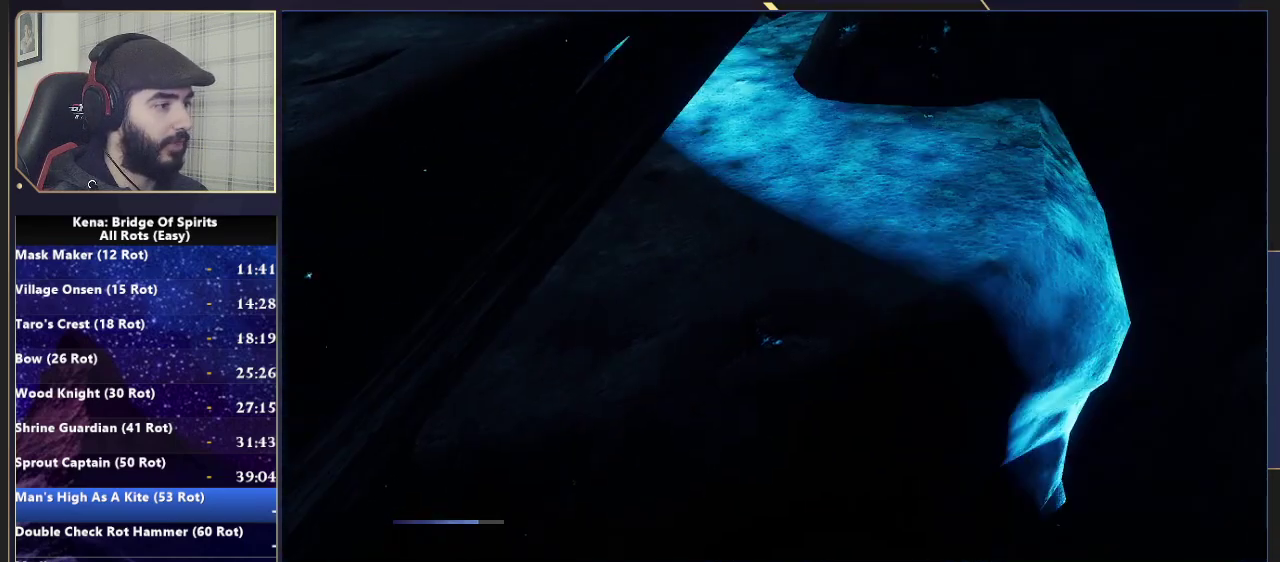
{"buttons": ["CROSS"], "left_stick": "up-left", "right_stick": "center", "events": [[133, "CROSS", "up"], [200, "left_stick", "up"], [367, "CROSS", "down"], [400, "left_stick", "up-left"]]}